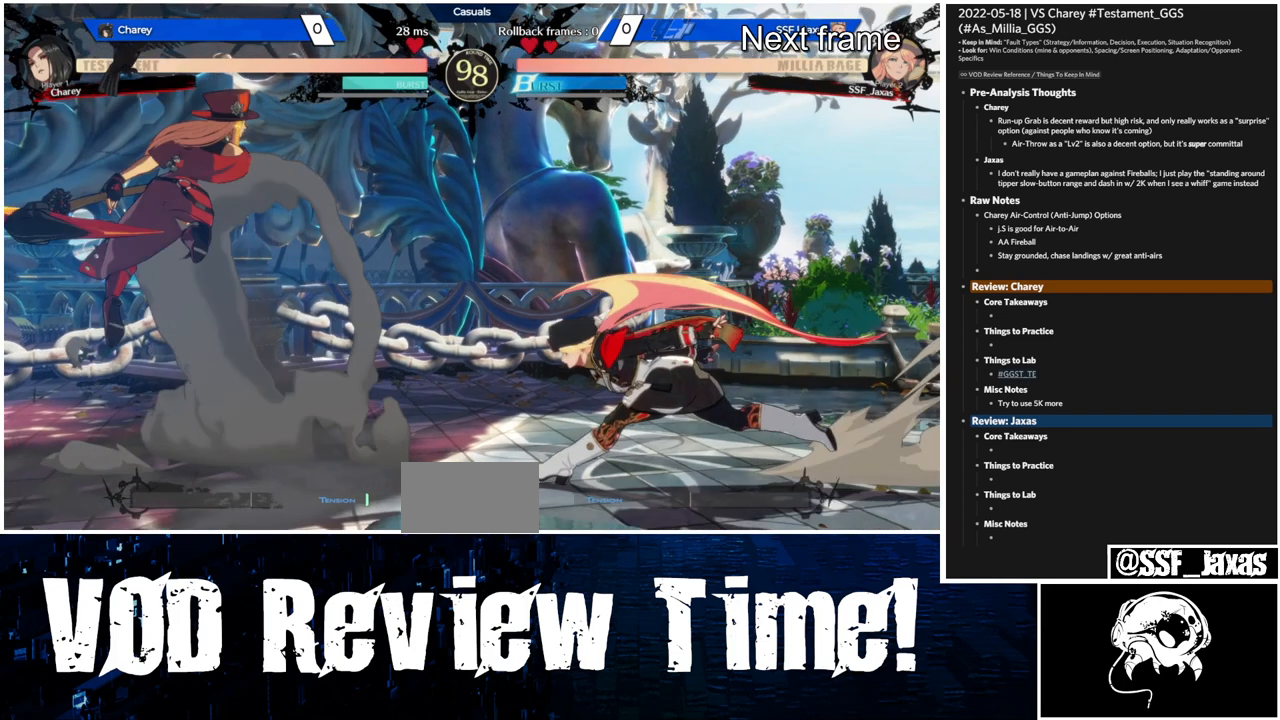
Gameplay with a controller (arcade stick); each line is a JSON object with the inputs held at the frame after it. "events" lists button and stick changes between this image and that frame as [ms after this image, input, new state], when the widget could be followed in between. Not read: L3 R3.
{"buttons": ["L1"], "events": []}
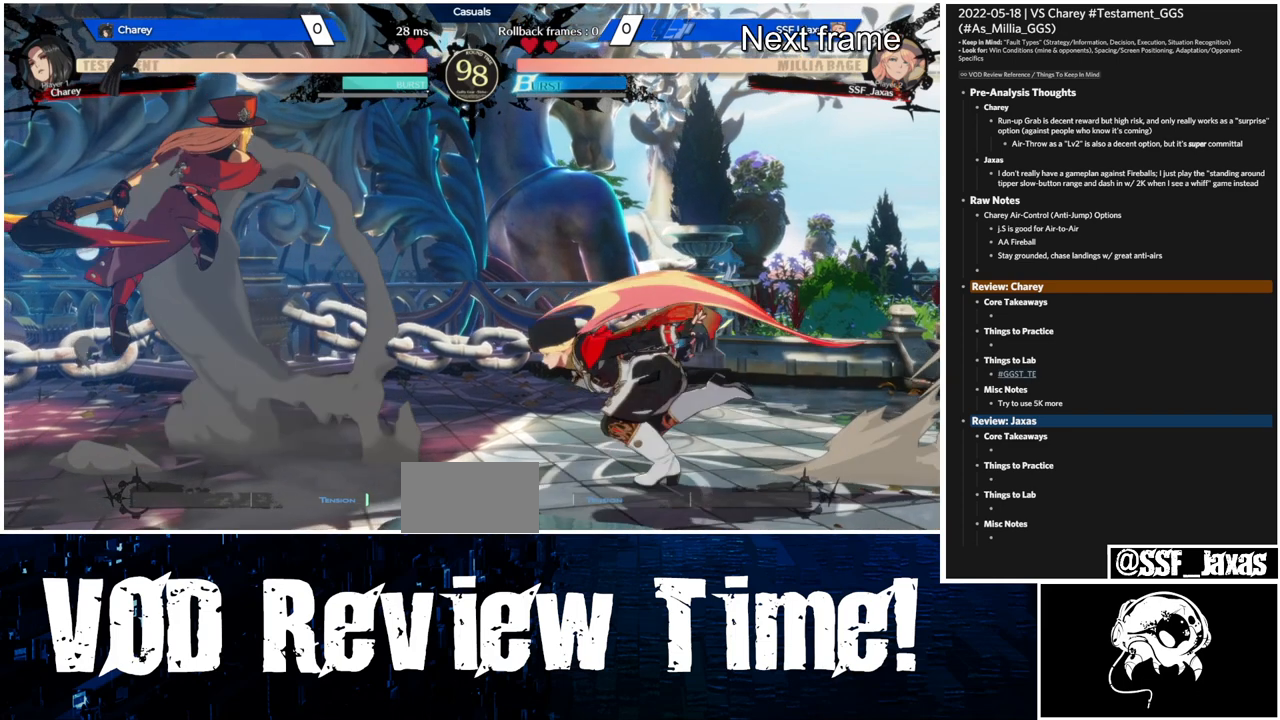
{"buttons": ["SQUARE", "TRIANGLE", "DPAD_DOWN", "DPAD_RIGHT"], "events": [[200, "DPAD_DOWN", "down"], [200, "DPAD_RIGHT", "down"], [400, "L1", "up"], [400, "SQUARE", "down"], [400, "TRIANGLE", "down"]]}
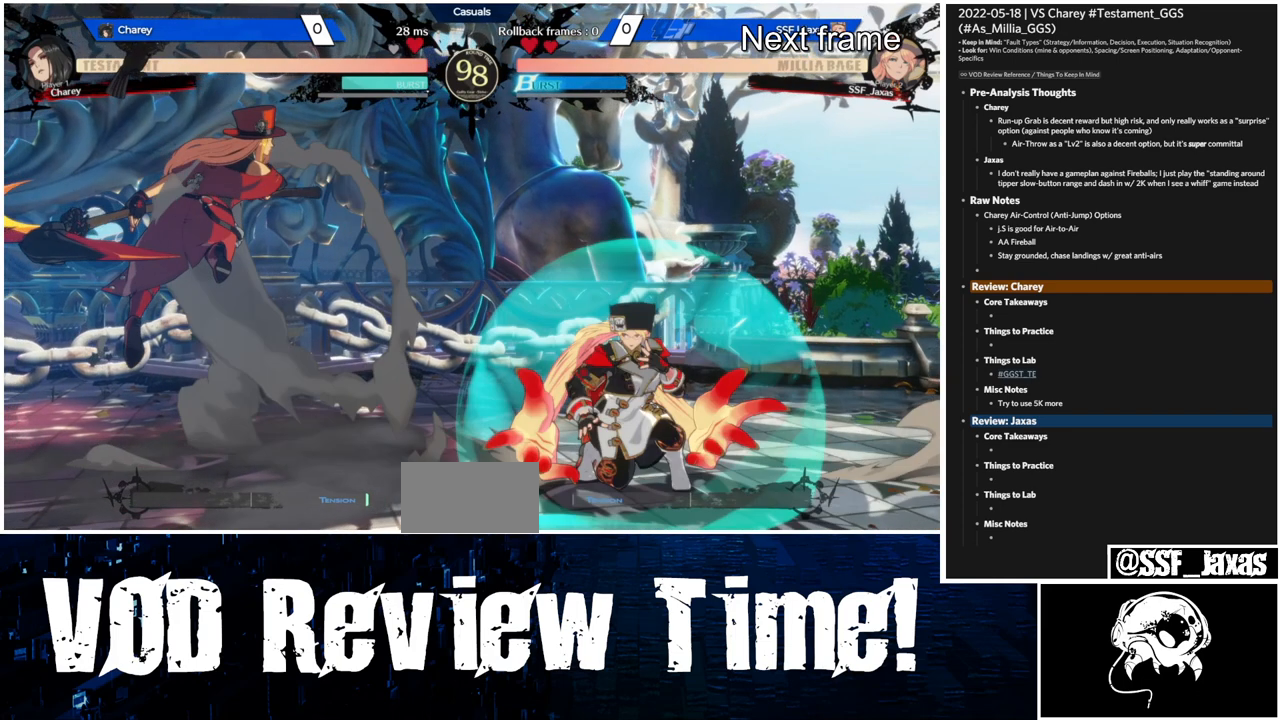
{"buttons": ["SQUARE", "TRIANGLE", "DPAD_DOWN", "DPAD_RIGHT"], "events": []}
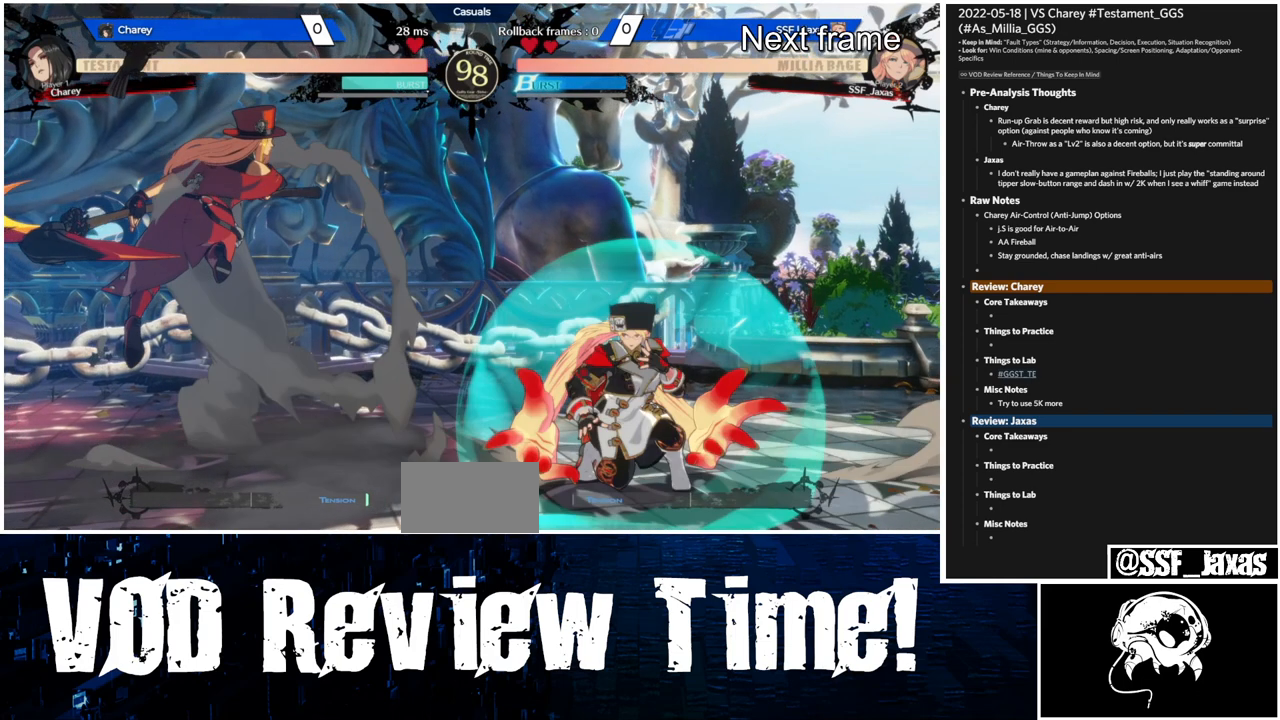
{"buttons": ["SQUARE", "TRIANGLE", "DPAD_DOWN", "DPAD_RIGHT"], "events": []}
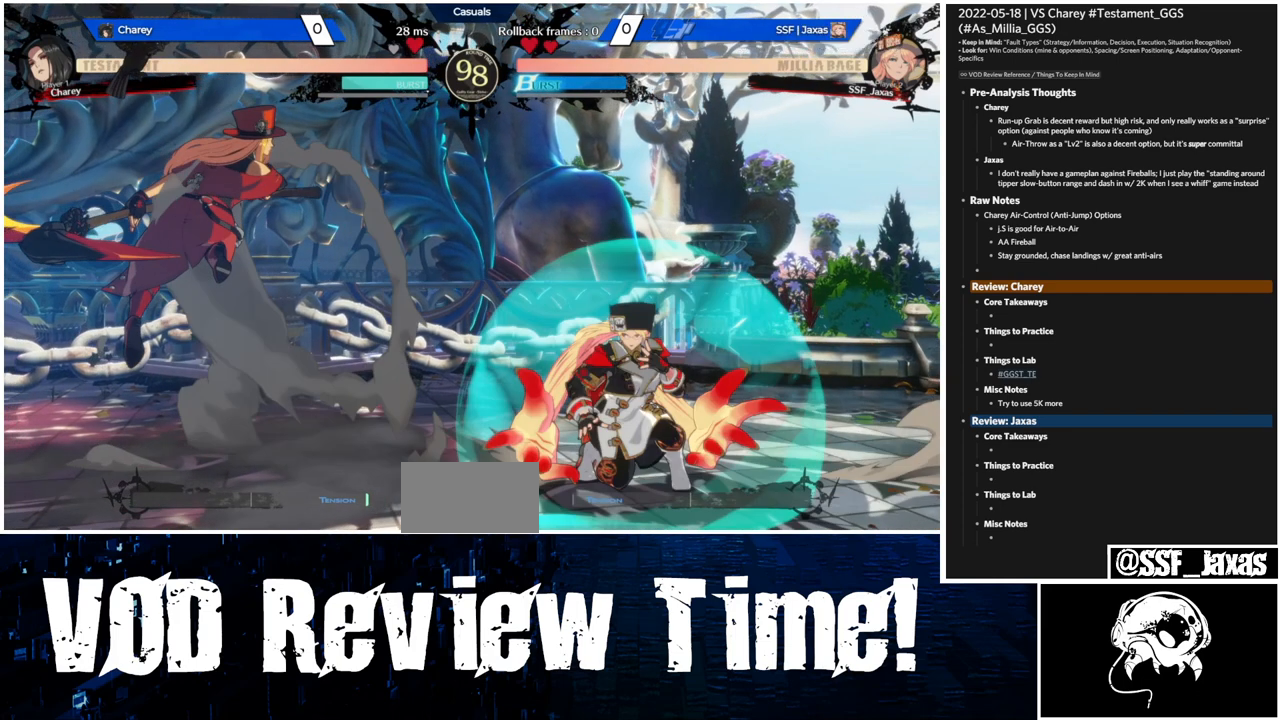
{"buttons": ["SQUARE", "TRIANGLE", "DPAD_DOWN", "DPAD_RIGHT"], "events": []}
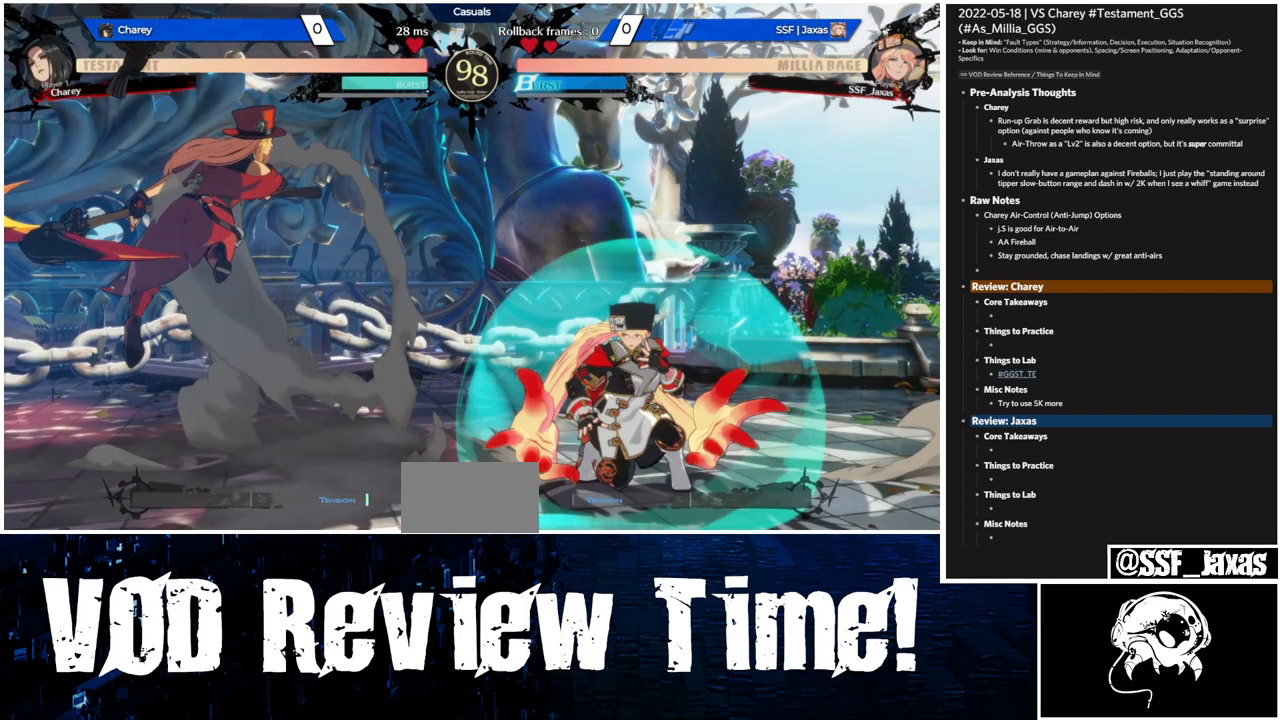
{"buttons": ["DPAD_RIGHT"], "events": [[467, "DPAD_DOWN", "up"], [467, "SQUARE", "up"], [467, "TRIANGLE", "up"]]}
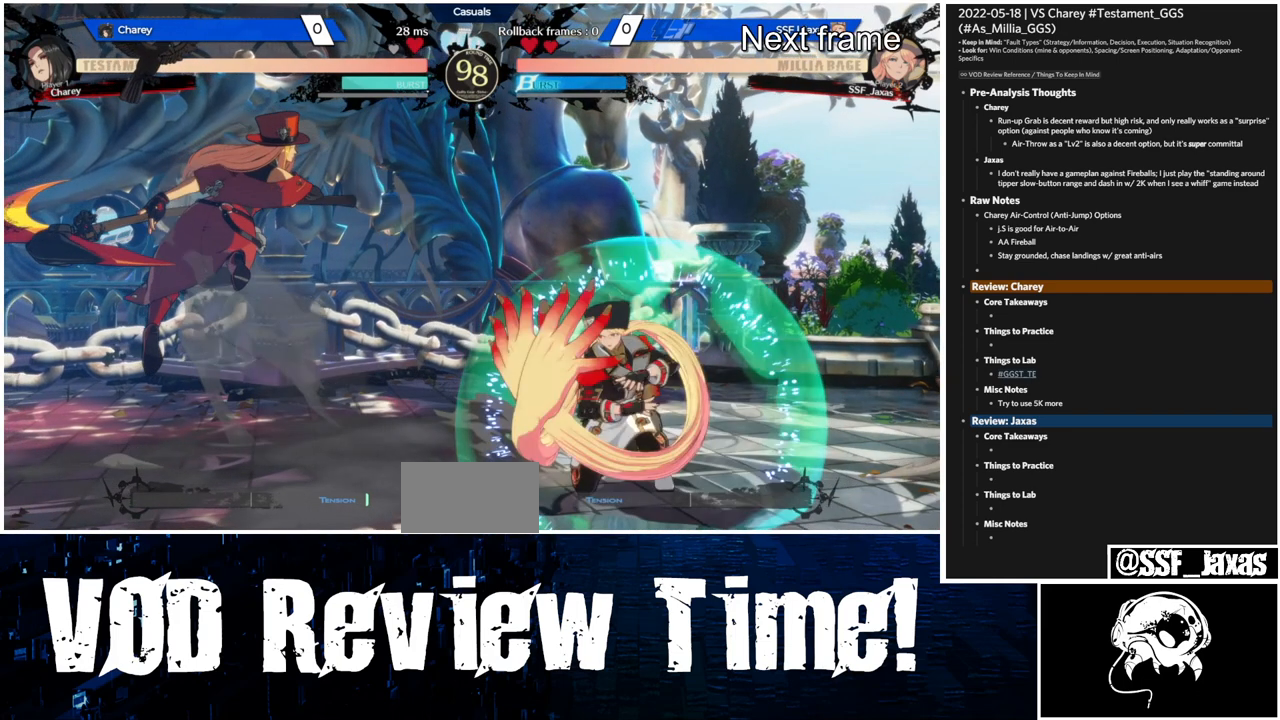
{"buttons": ["DPAD_RIGHT"], "events": []}
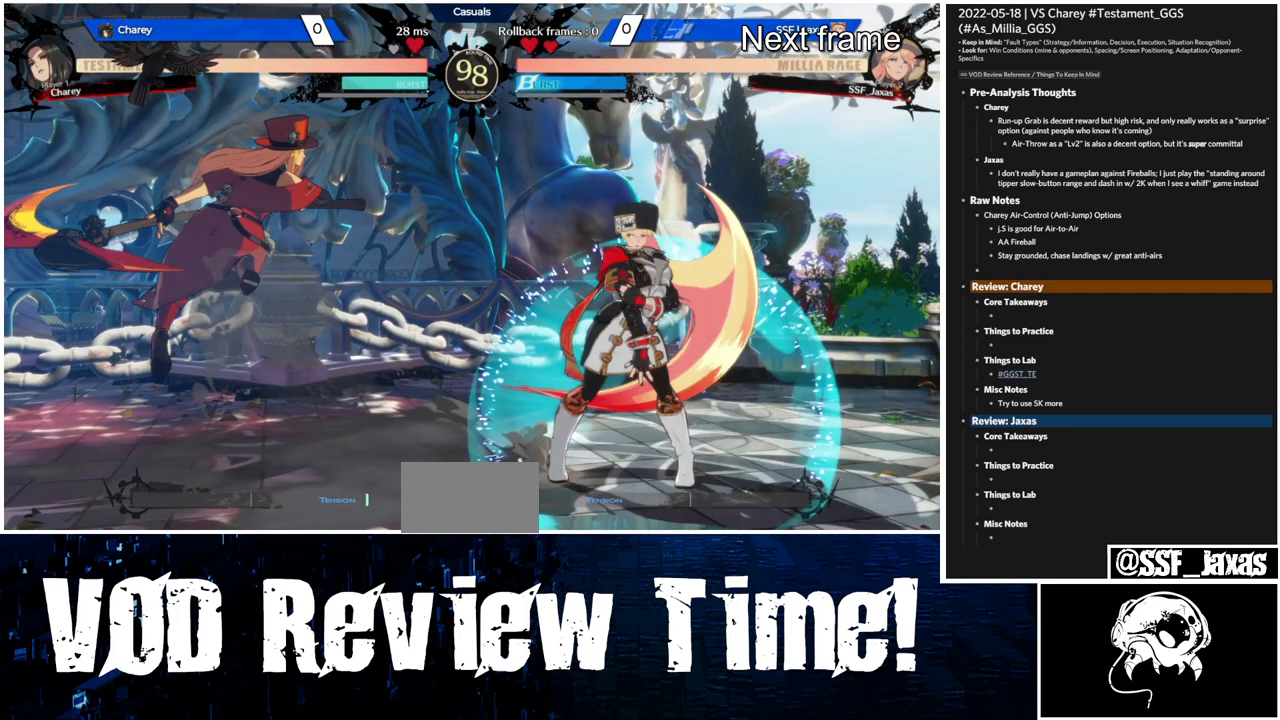
{"buttons": ["DPAD_RIGHT"], "events": []}
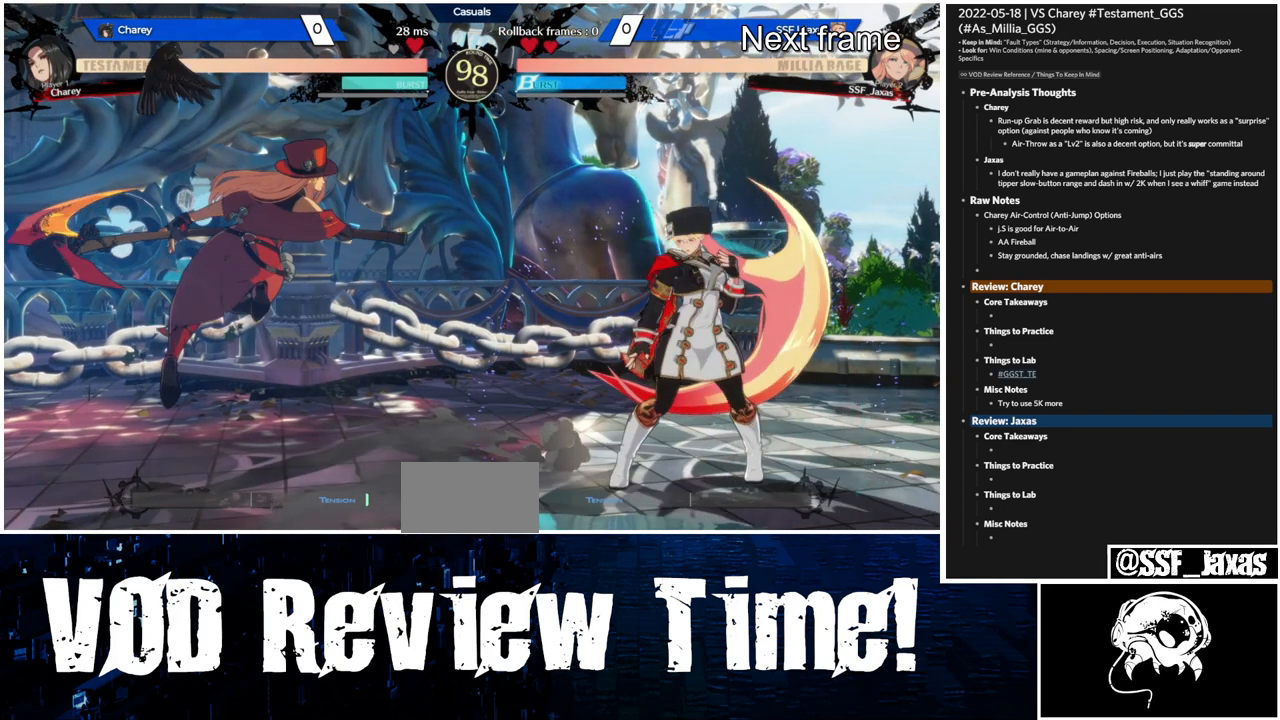
{"buttons": ["DPAD_RIGHT"], "events": []}
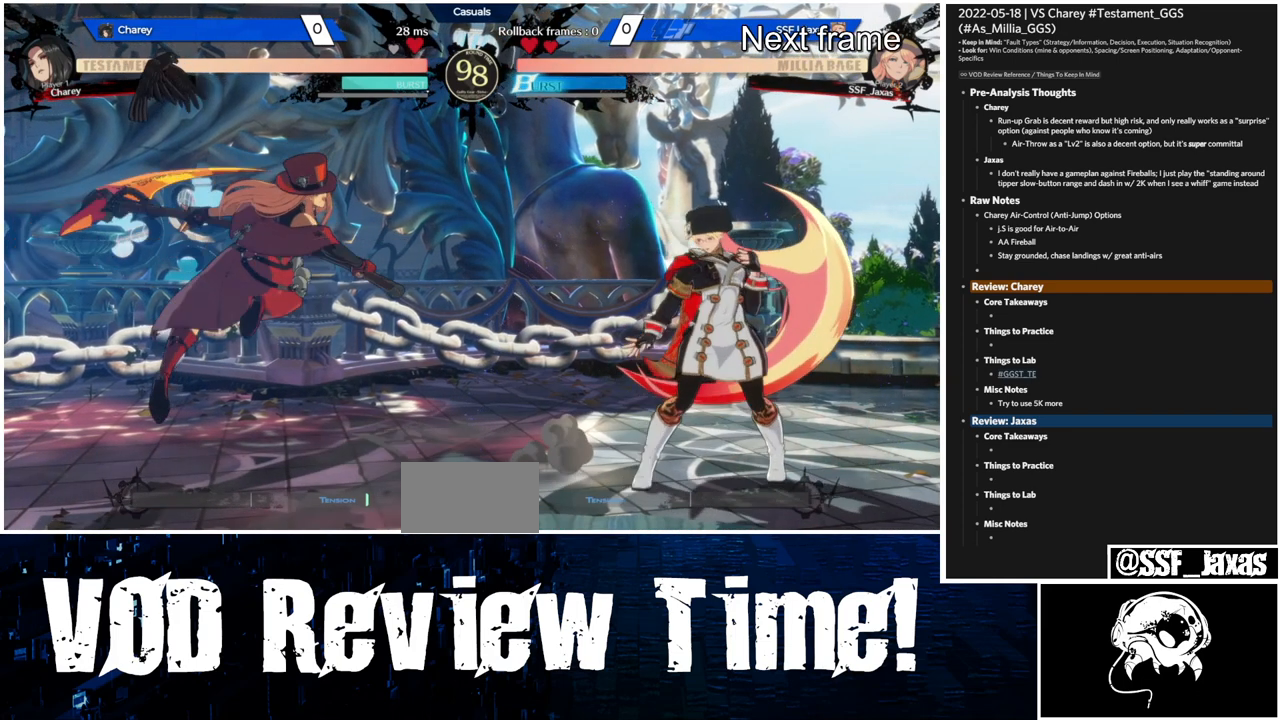
{"buttons": ["DPAD_RIGHT"], "events": []}
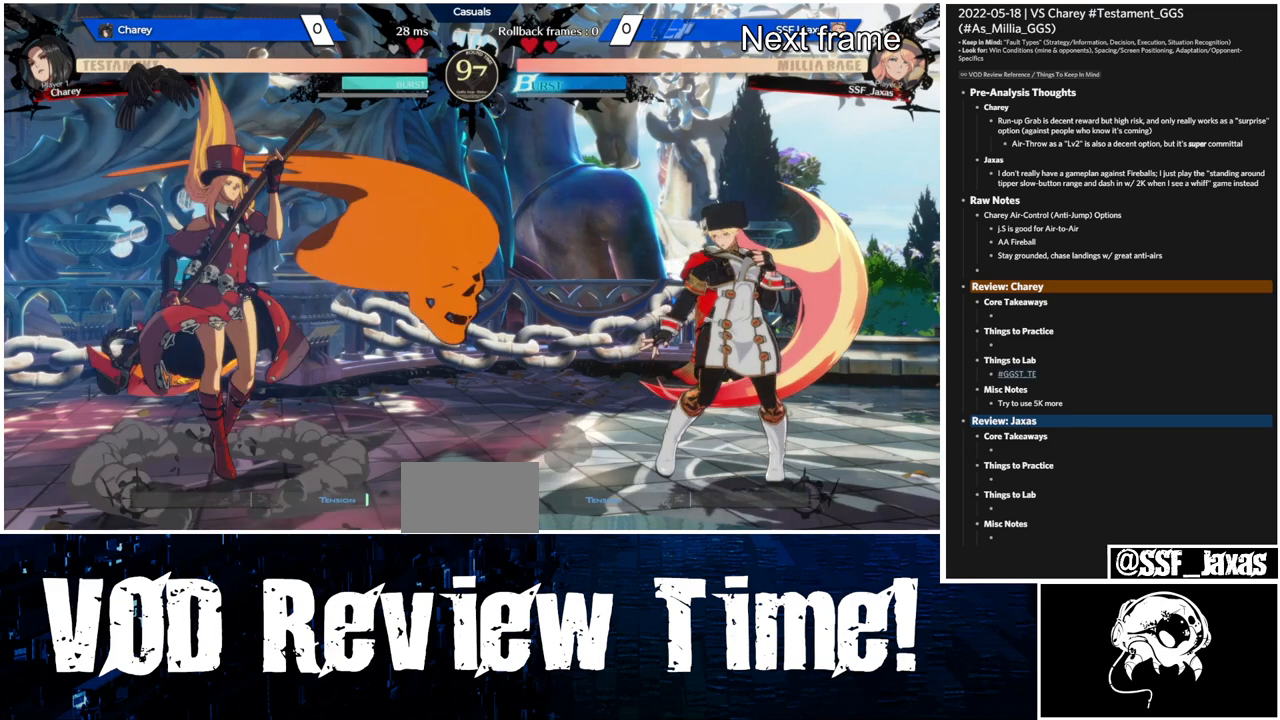
{"buttons": ["DPAD_RIGHT"], "events": []}
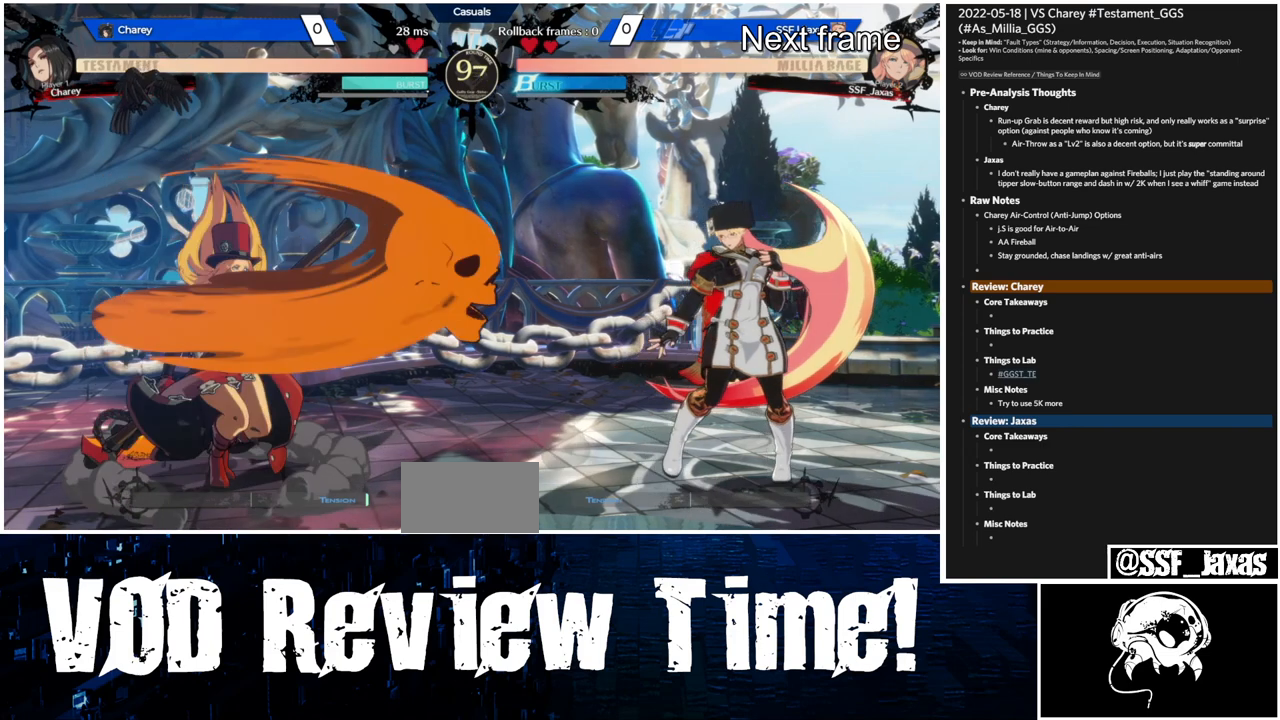
{"buttons": ["DPAD_RIGHT"], "events": []}
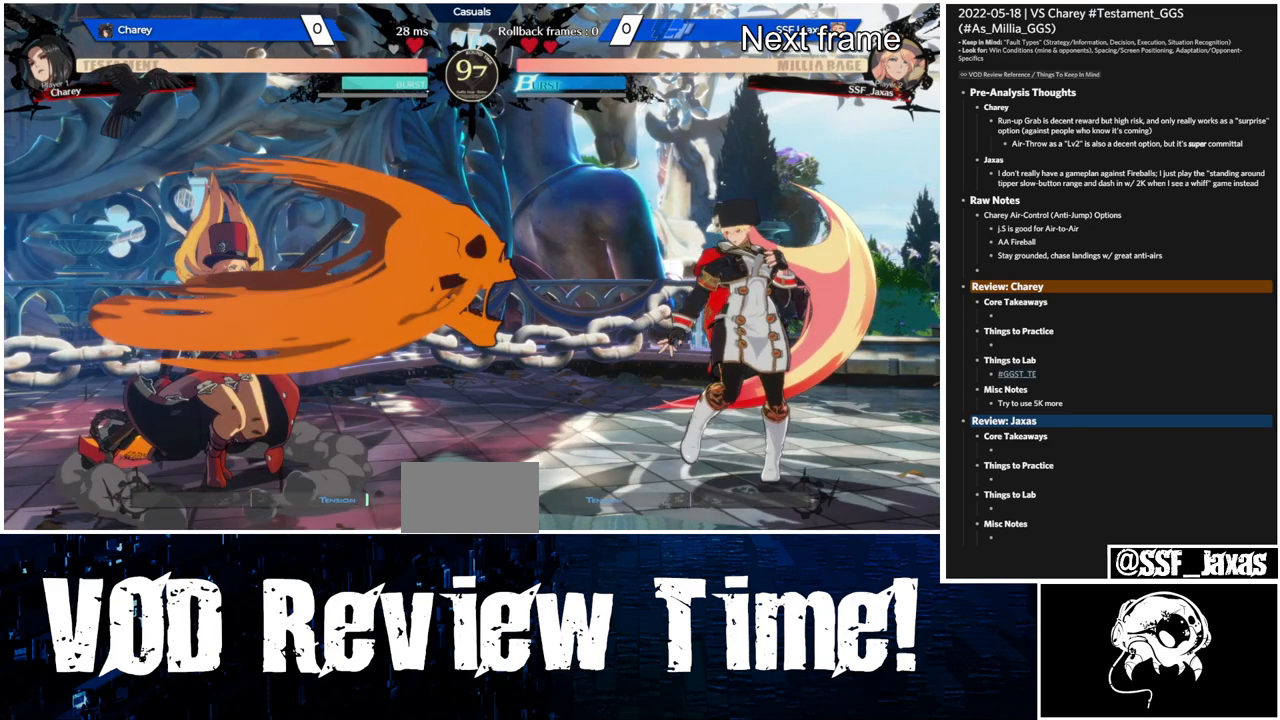
{"buttons": ["DPAD_RIGHT"], "events": []}
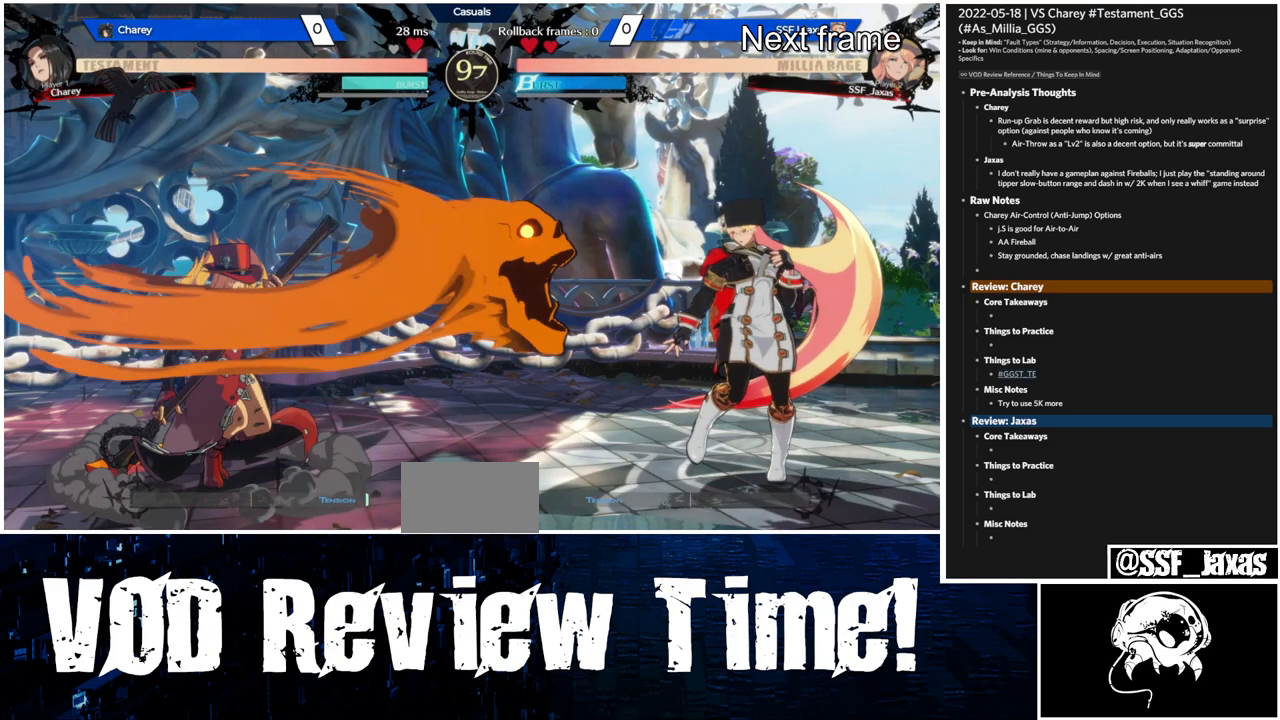
{"buttons": ["DPAD_RIGHT"], "events": []}
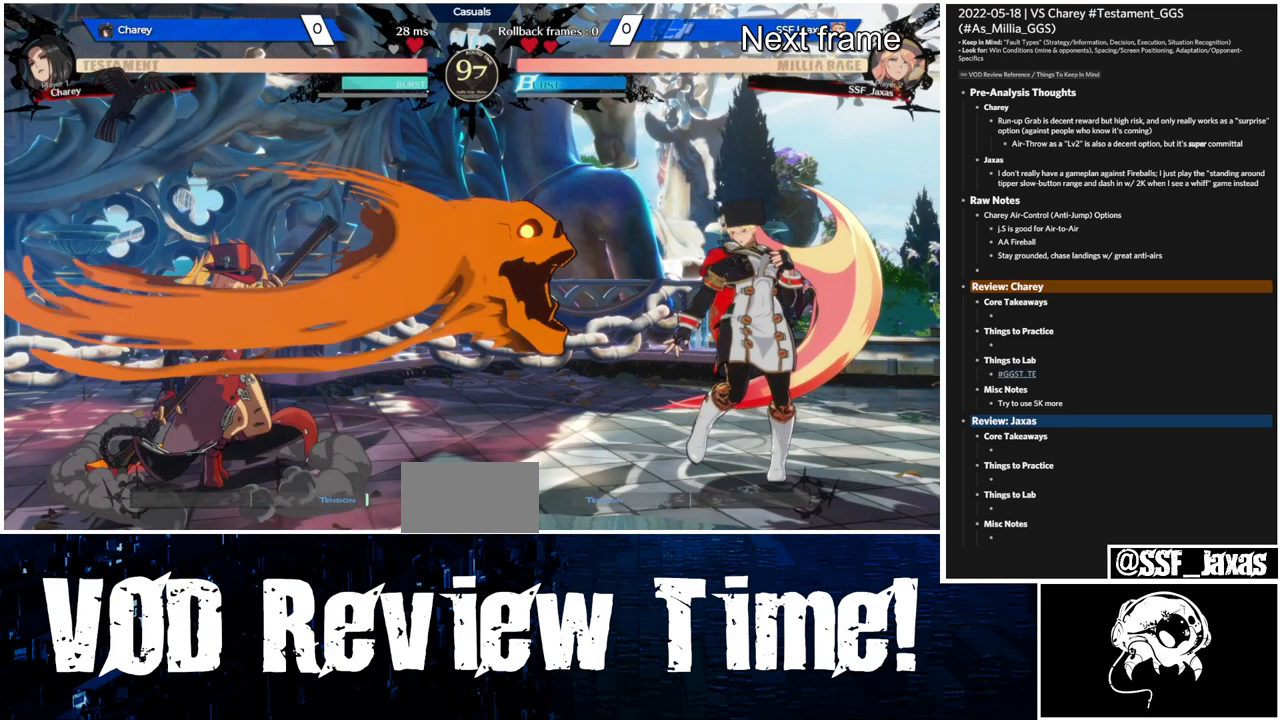
{"buttons": ["DPAD_RIGHT"], "events": []}
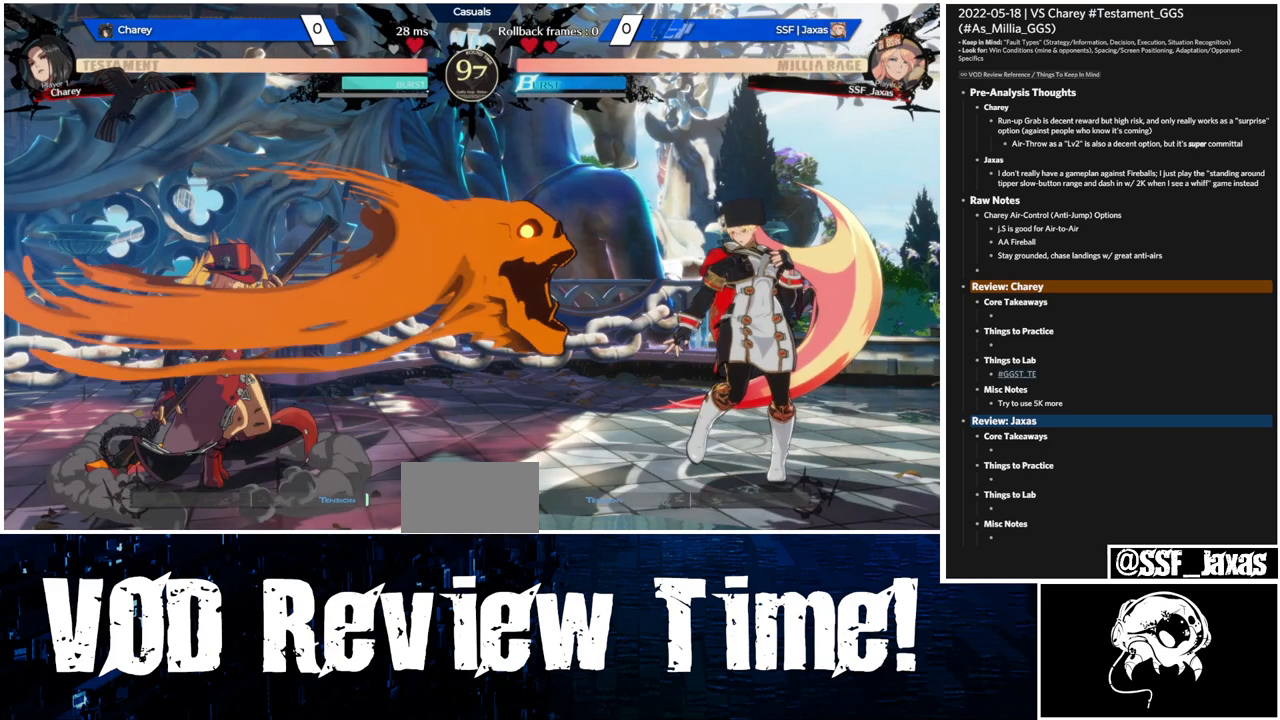
{"buttons": ["DPAD_RIGHT"], "events": []}
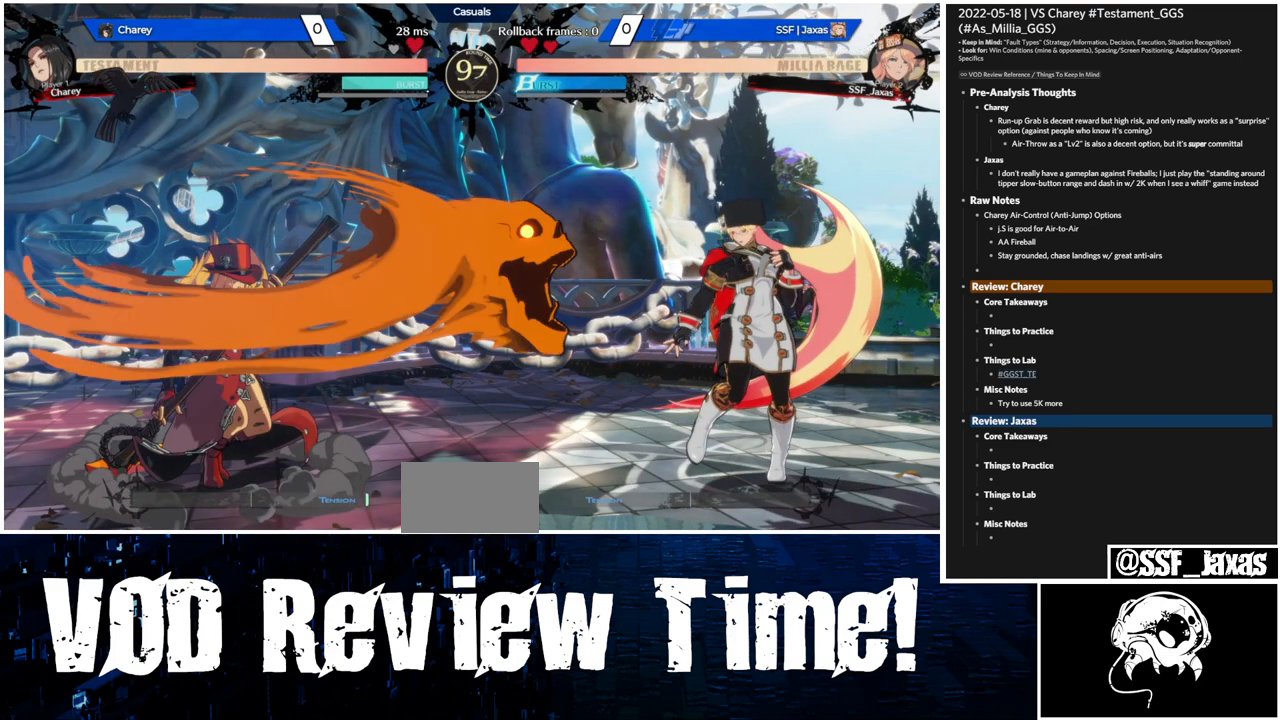
{"buttons": ["DPAD_RIGHT"], "events": []}
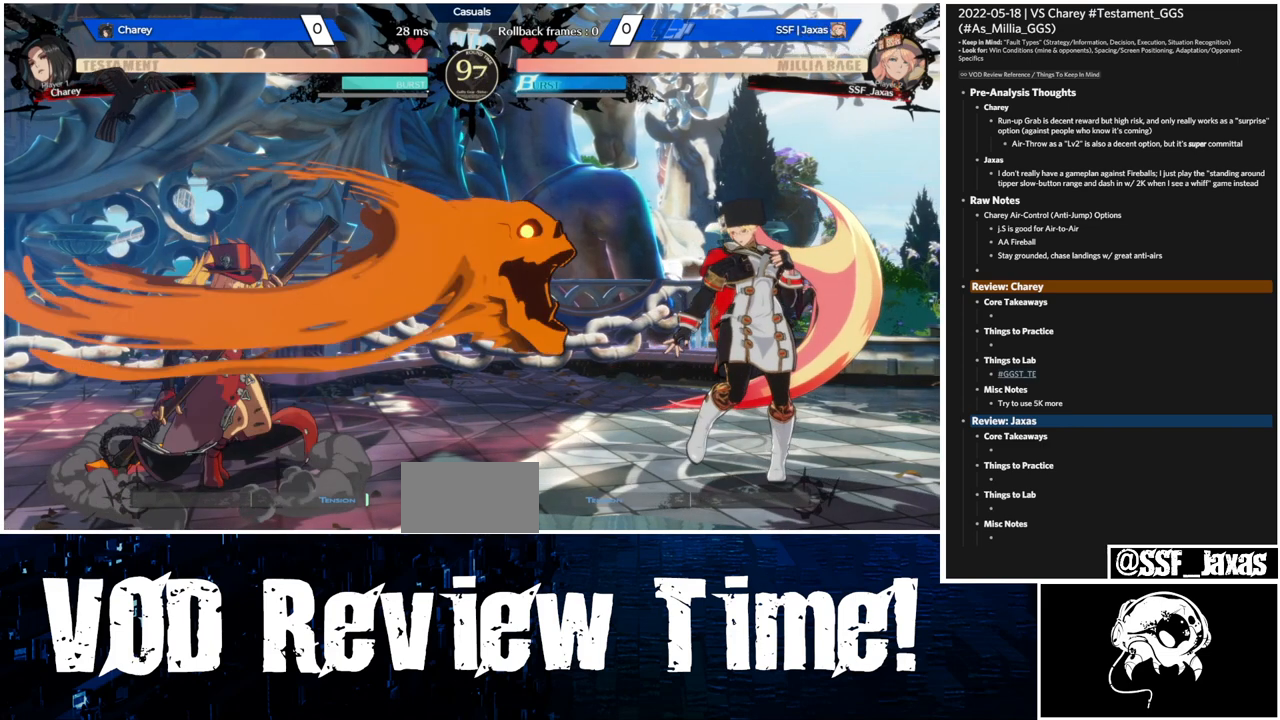
{"buttons": ["DPAD_RIGHT"], "events": []}
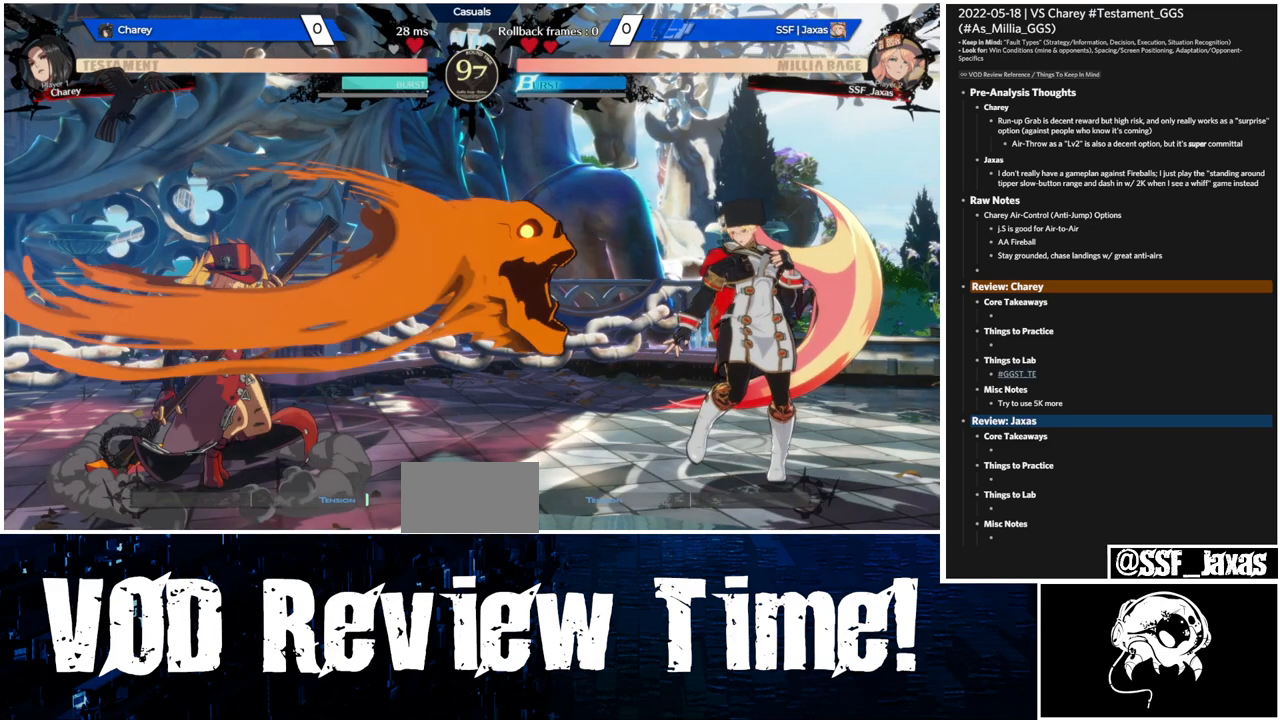
{"buttons": ["DPAD_RIGHT"], "events": []}
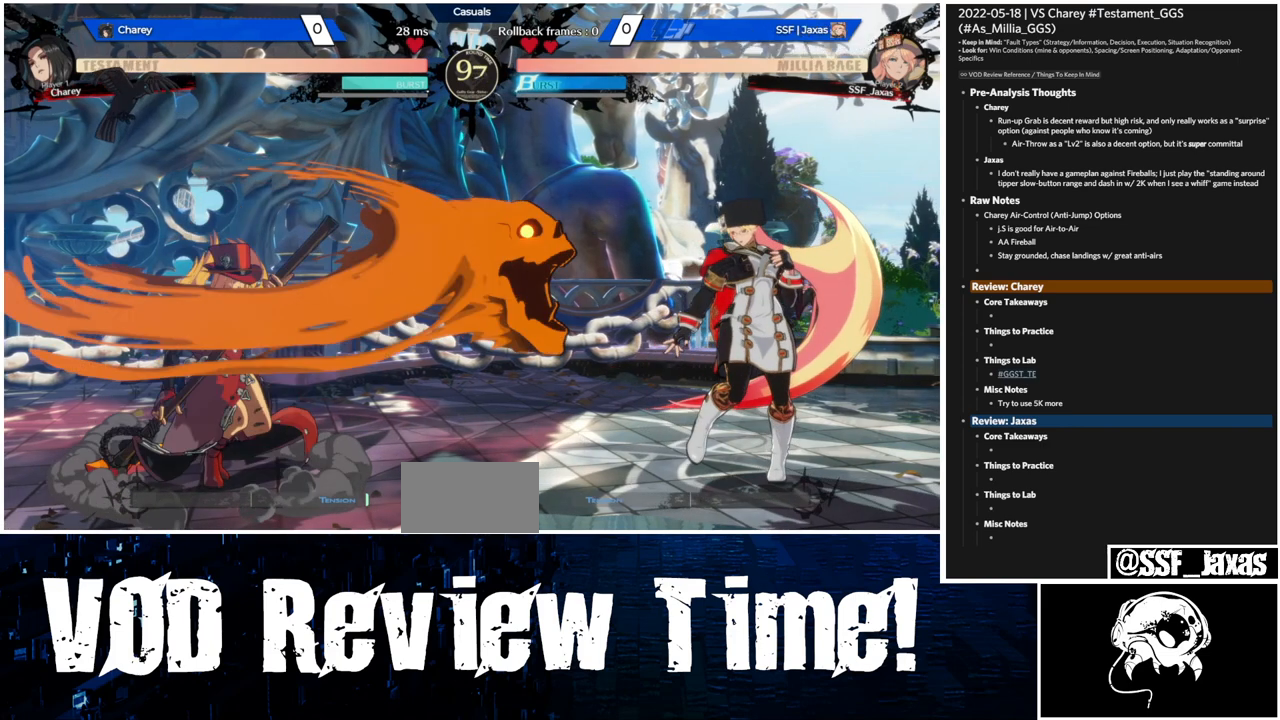
{"buttons": ["DPAD_RIGHT"], "events": []}
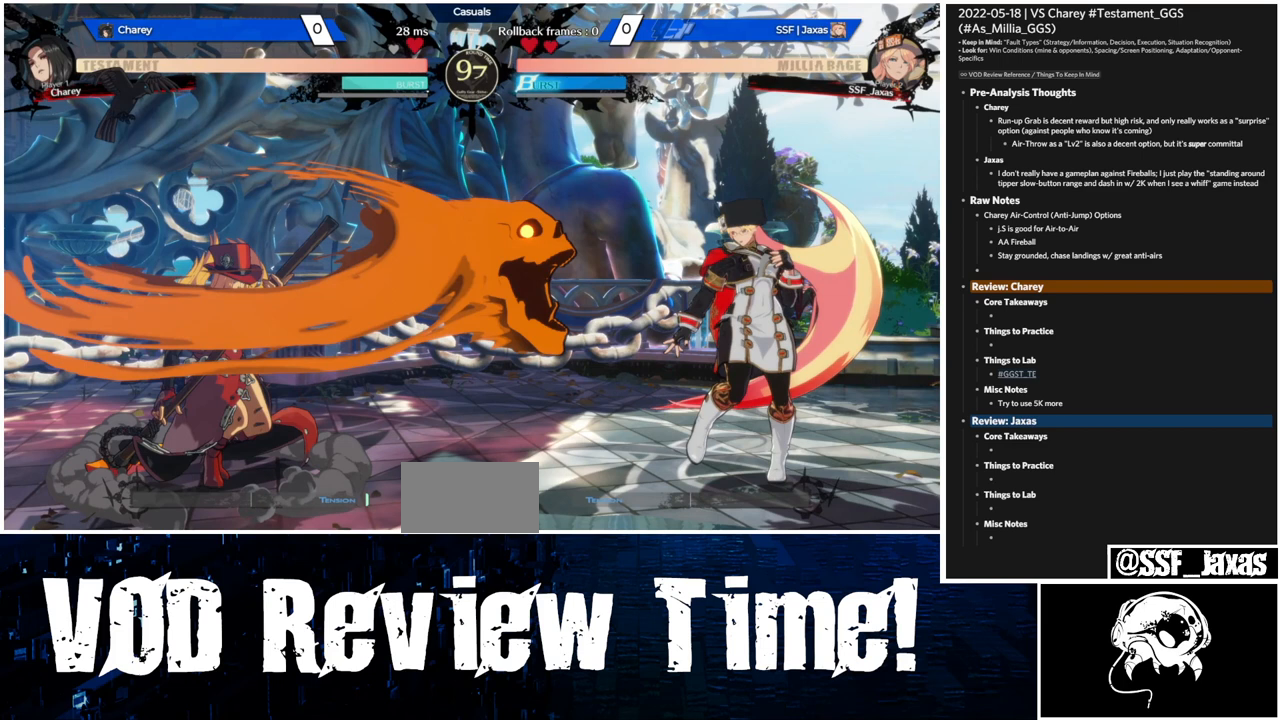
{"buttons": ["DPAD_RIGHT"], "events": []}
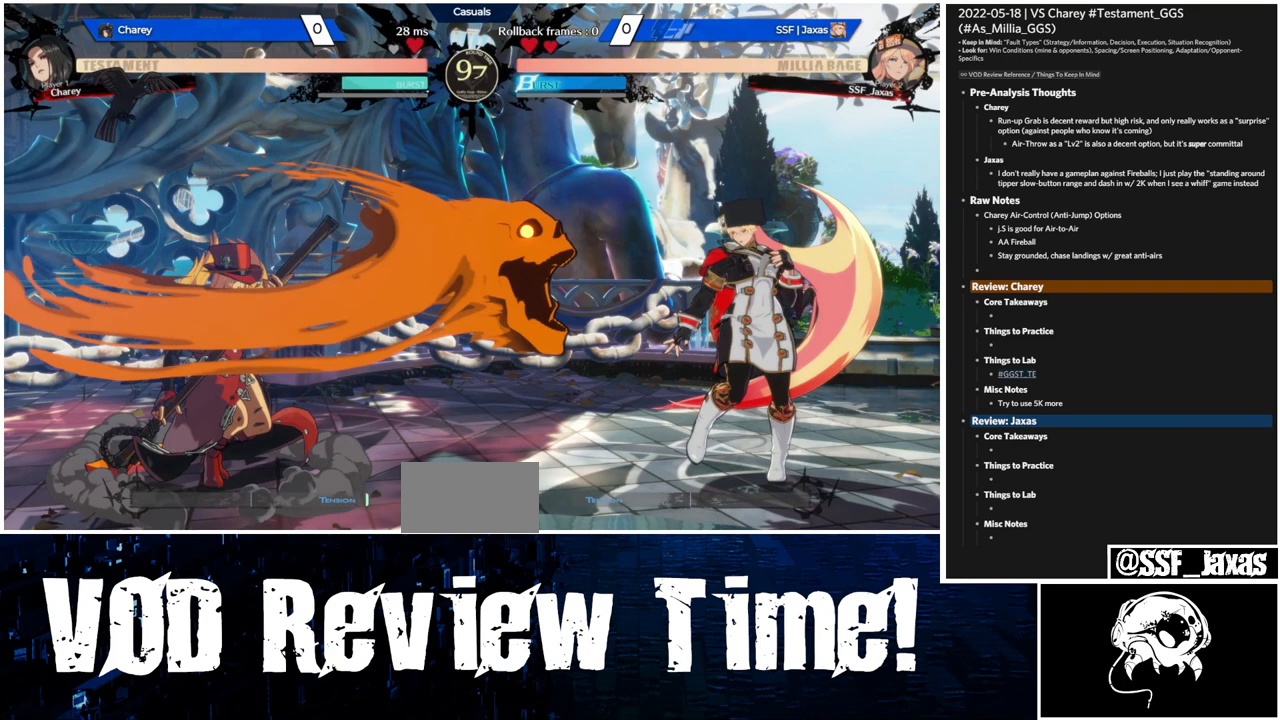
{"buttons": ["DPAD_RIGHT"], "events": []}
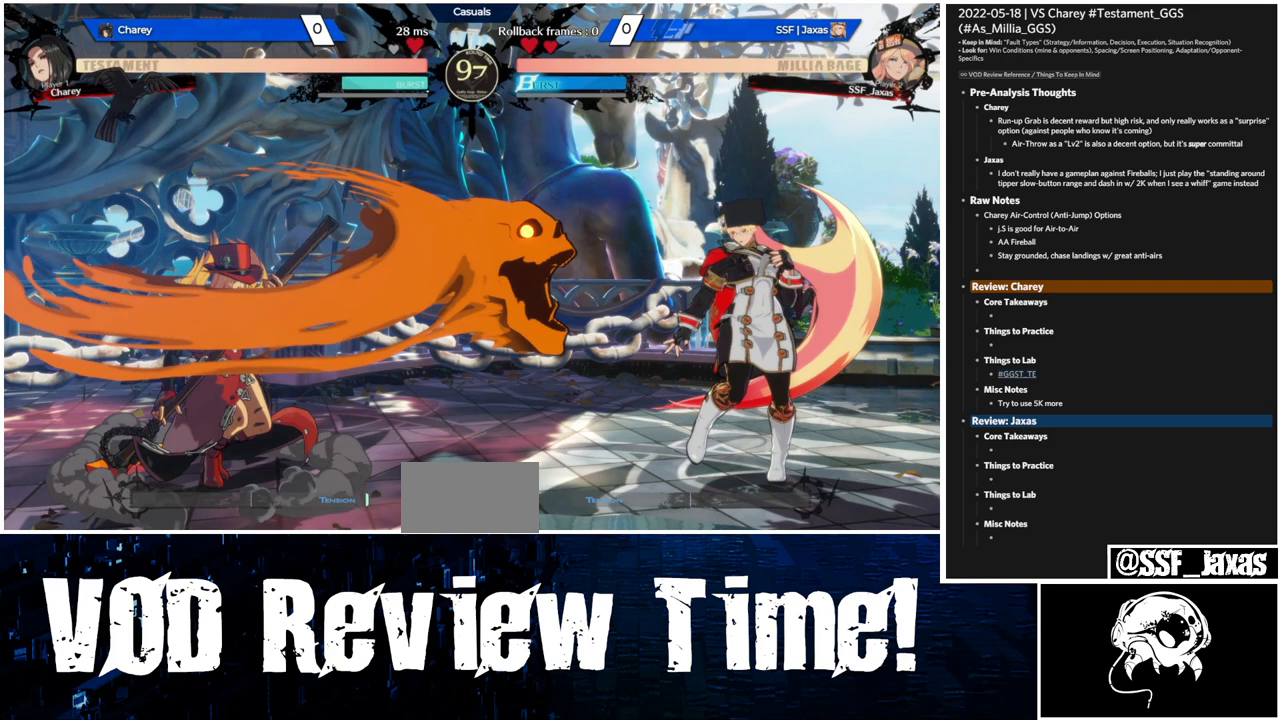
{"buttons": ["DPAD_RIGHT"], "events": []}
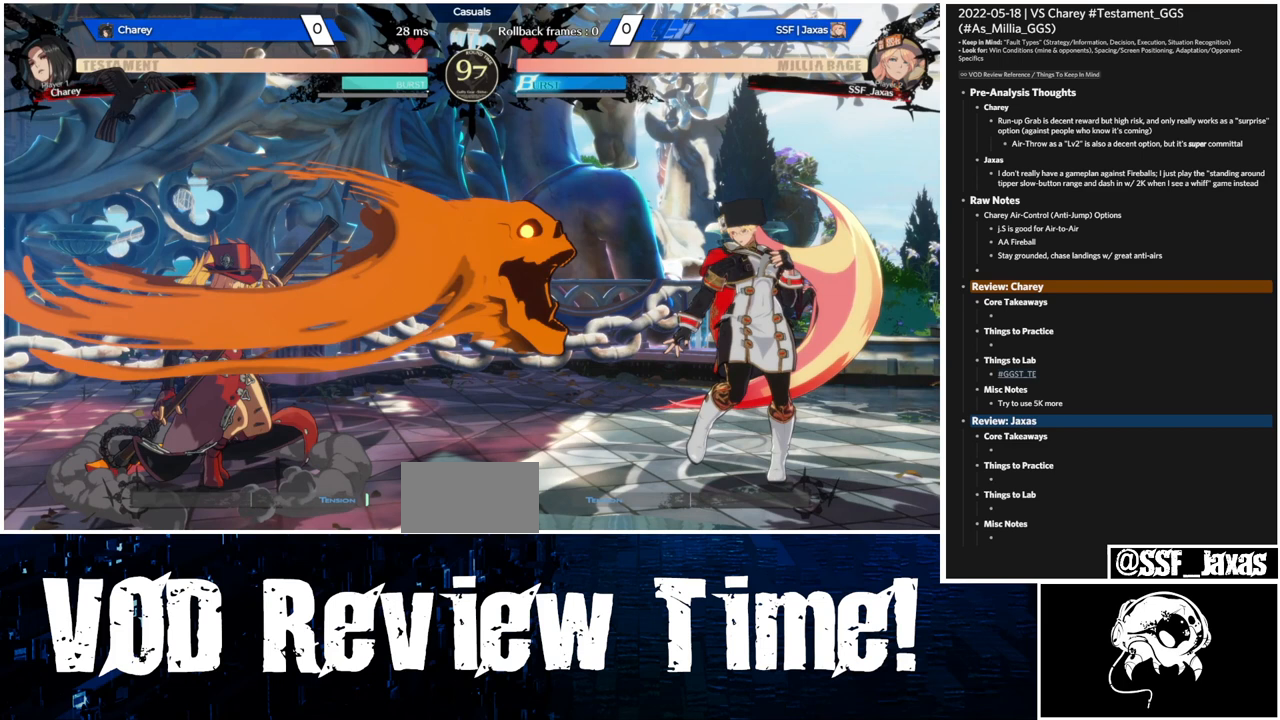
{"buttons": ["DPAD_RIGHT"], "events": []}
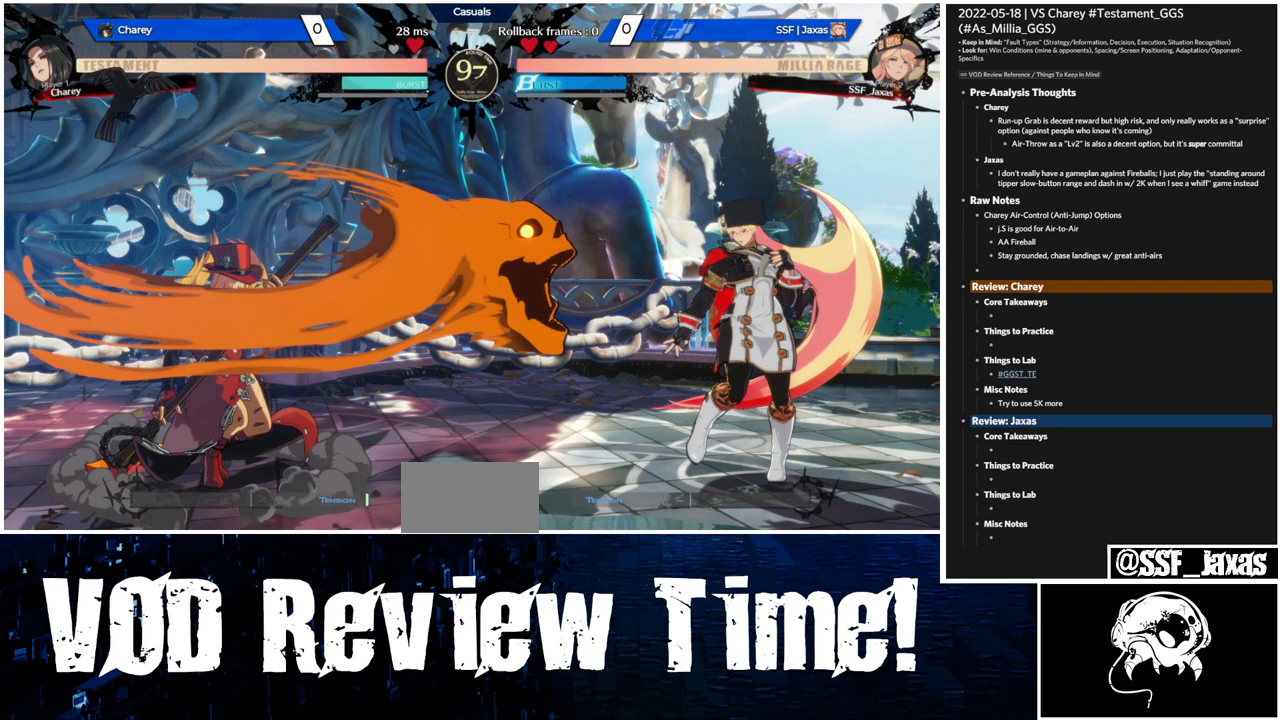
{"buttons": ["DPAD_RIGHT"], "events": []}
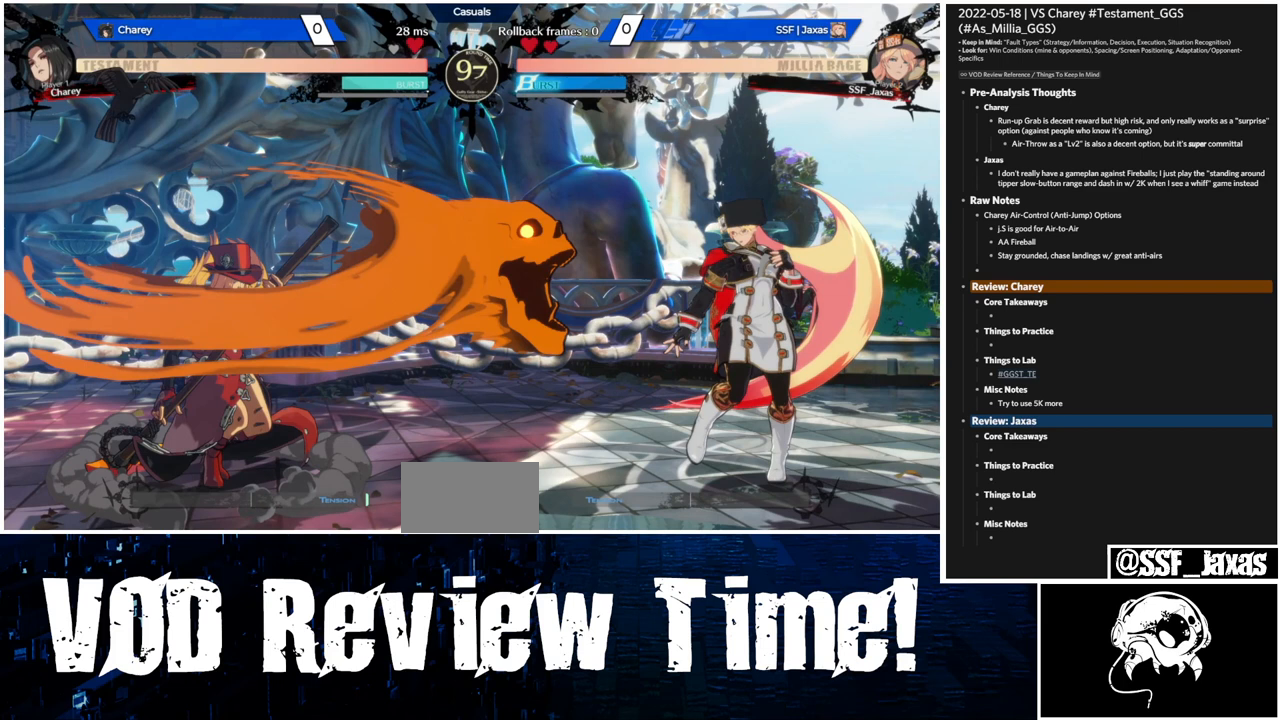
{"buttons": ["DPAD_RIGHT"], "events": []}
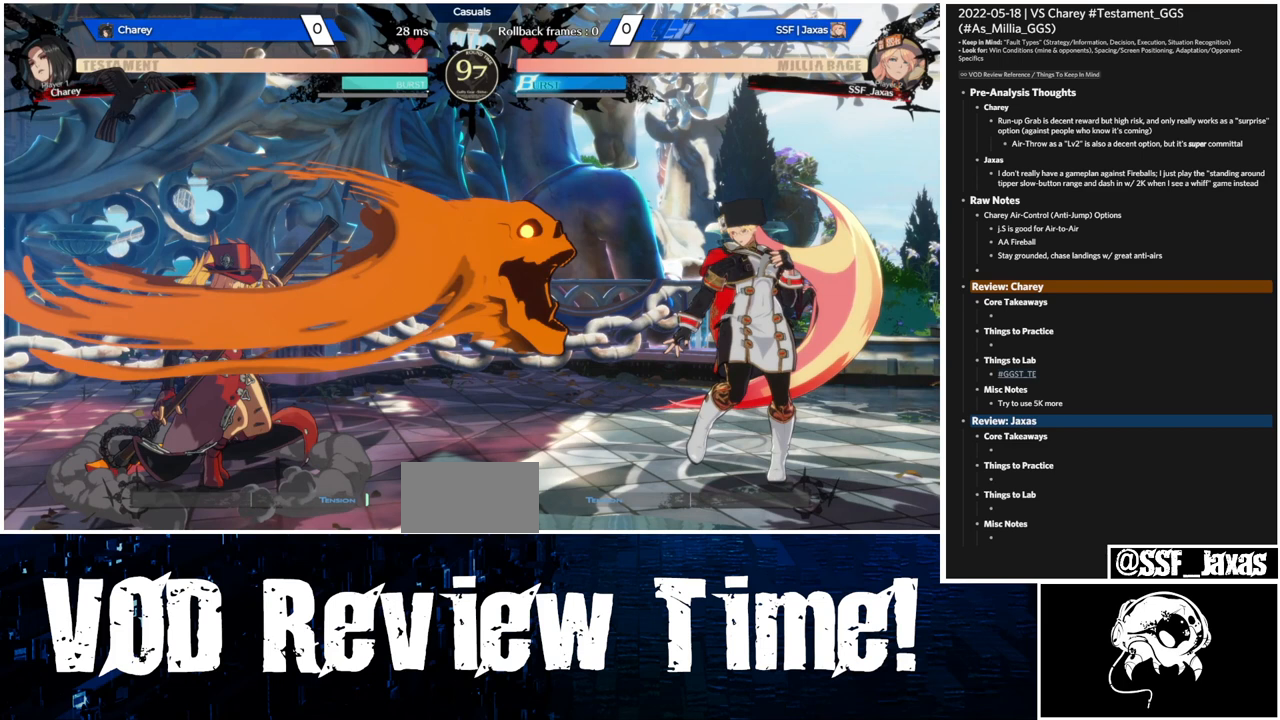
{"buttons": ["DPAD_RIGHT"], "events": []}
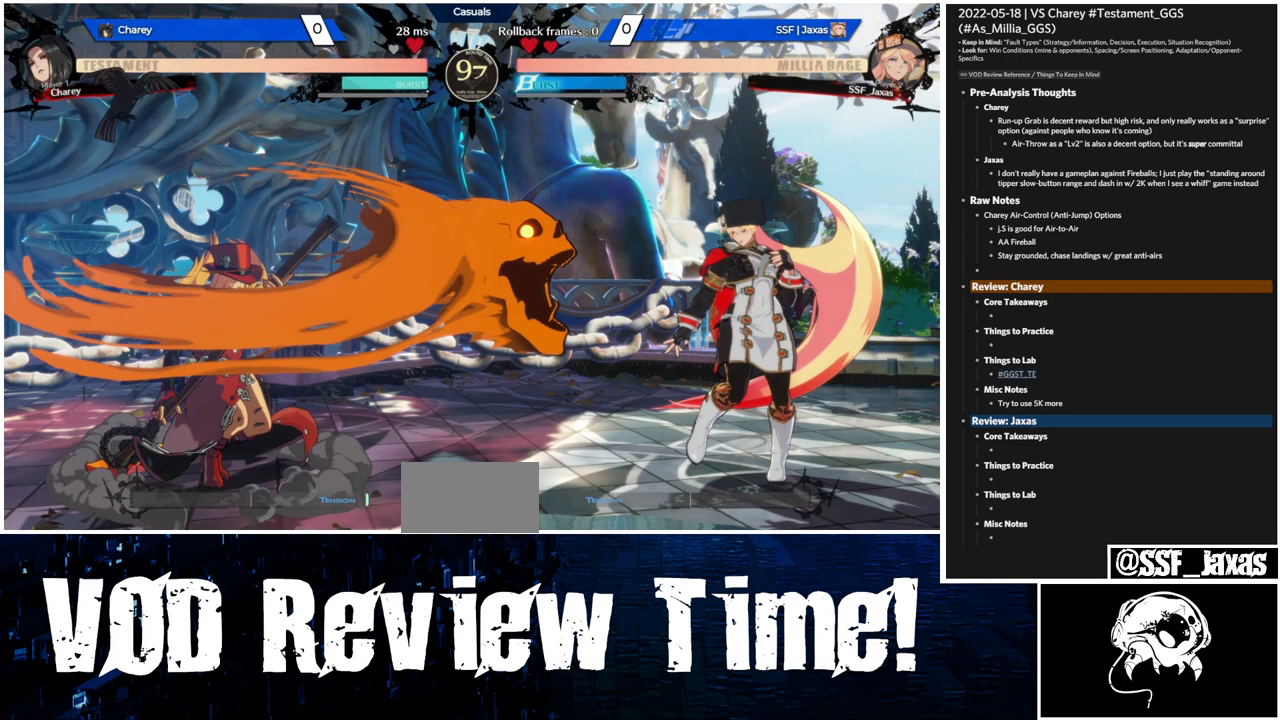
{"buttons": ["DPAD_RIGHT"], "events": []}
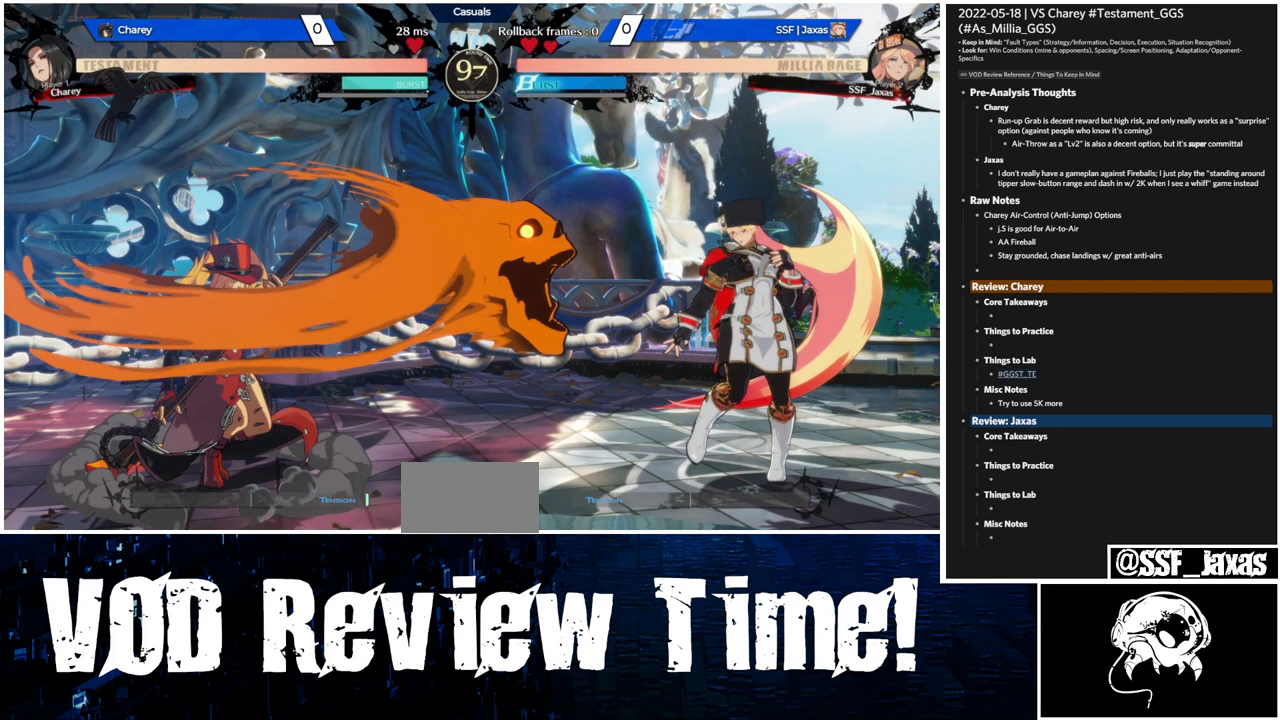
{"buttons": ["DPAD_RIGHT"], "events": []}
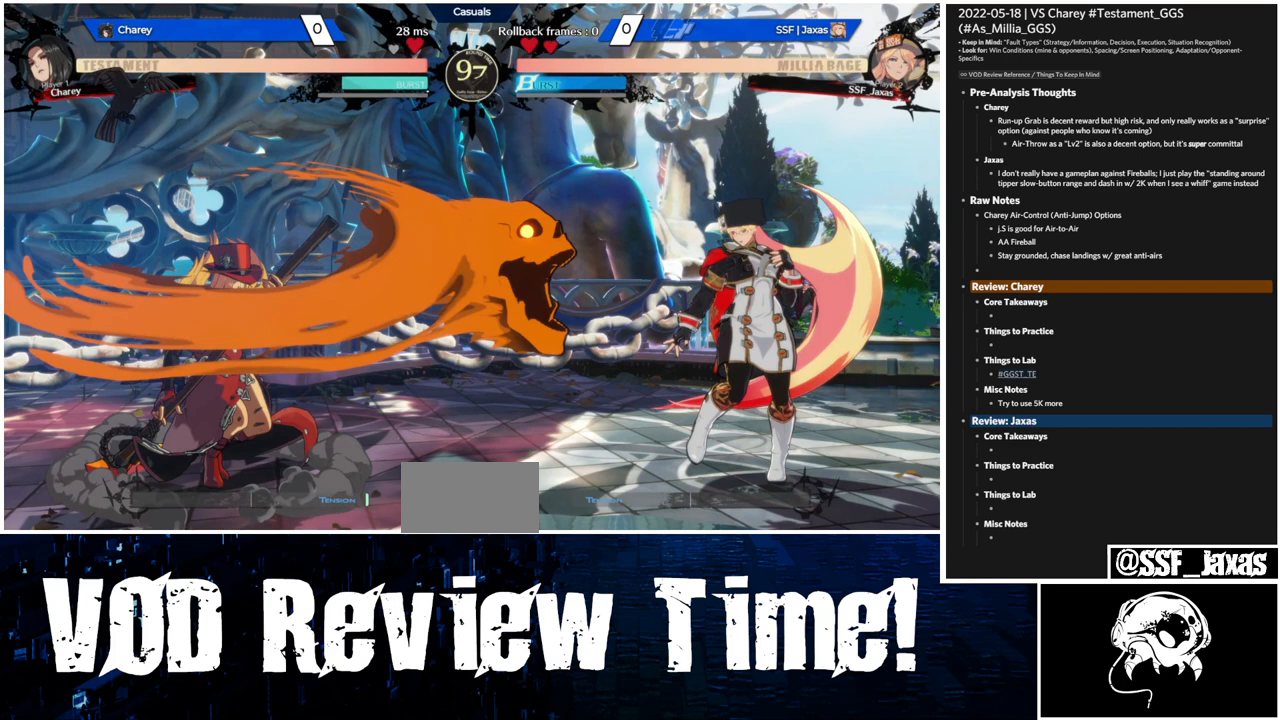
{"buttons": ["DPAD_RIGHT"], "events": []}